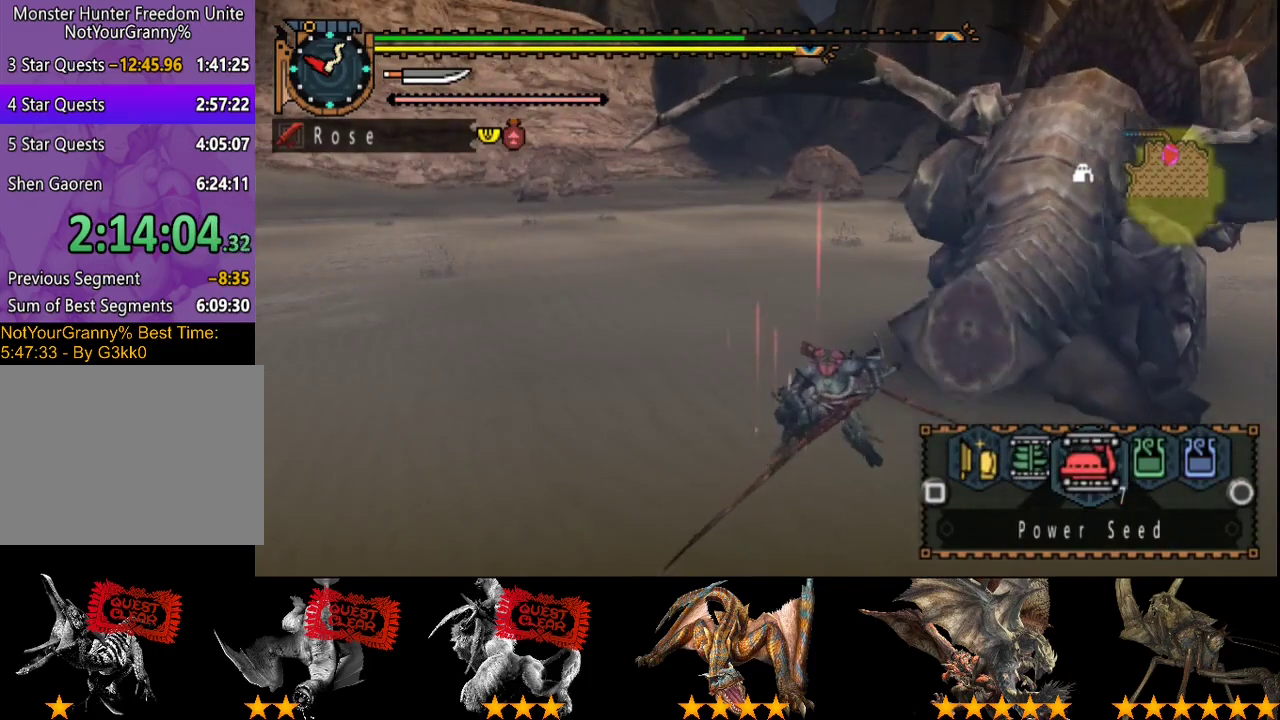
Gameplay with a controller (PlayStation layout); each line is a JSON object with the inputs held at the frame after it. "events" lists button and stick changes between this image and that frame as [ms after this image, input, new state], when the widget could be followed in between. Not read: L1 L2 L3 R1 R2 R3.
{"buttons": [], "left_stick": "center", "right_stick": "right", "events": [[183, "CIRCLE", "down"], [250, "CIRCLE", "up"], [467, "right_stick", "right"]]}
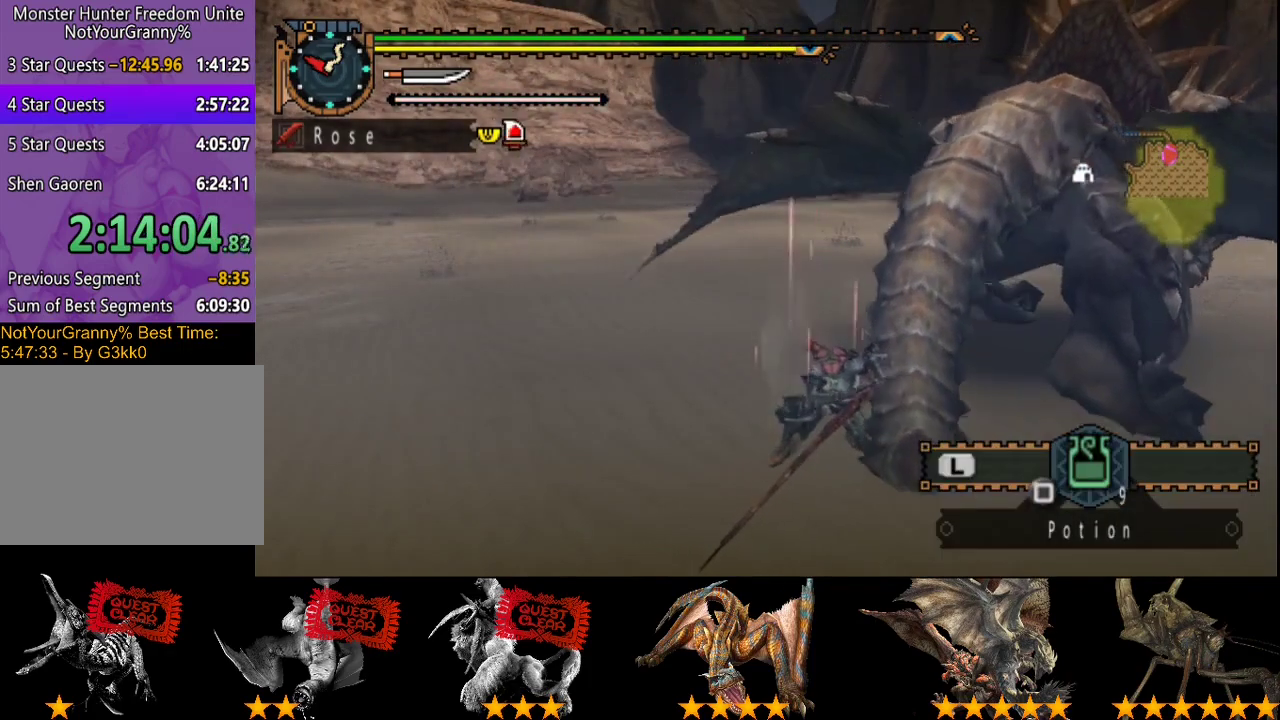
{"buttons": [], "left_stick": "center", "right_stick": "center", "events": [[100, "right_stick", "center"]]}
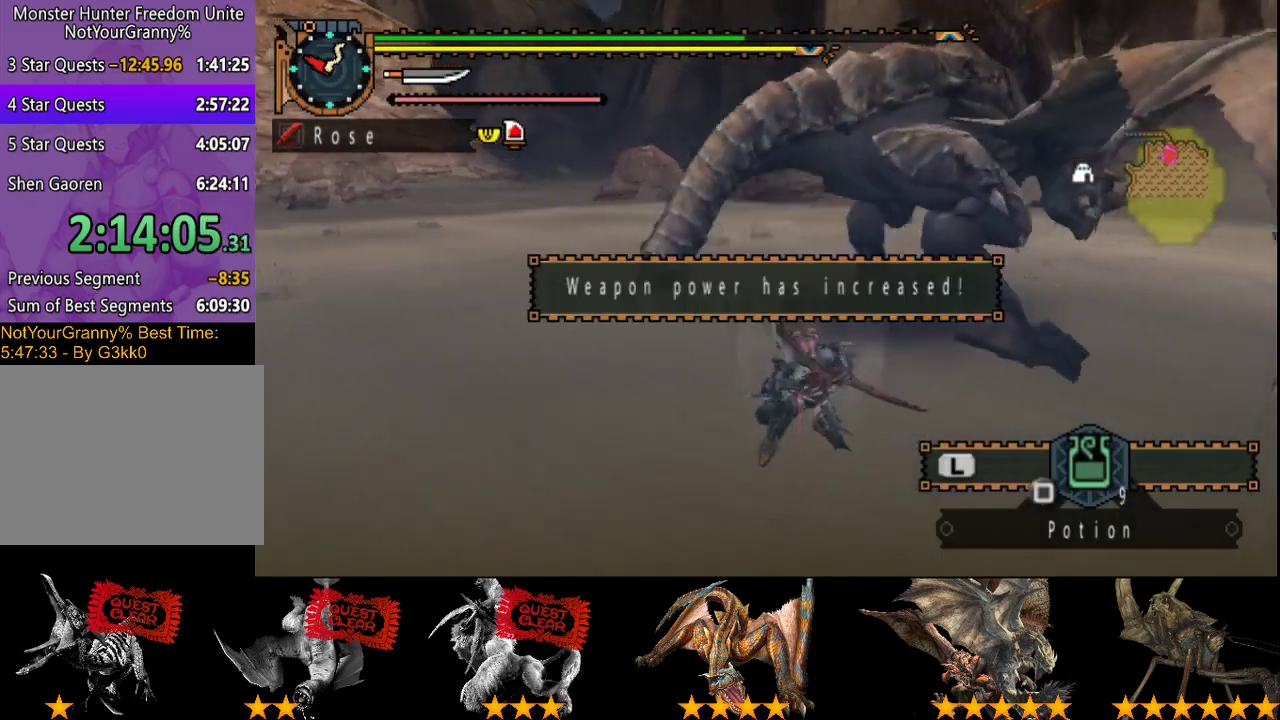
{"buttons": [], "left_stick": "up-left", "right_stick": "center", "events": [[167, "left_stick", "left"], [450, "left_stick", "up-left"]]}
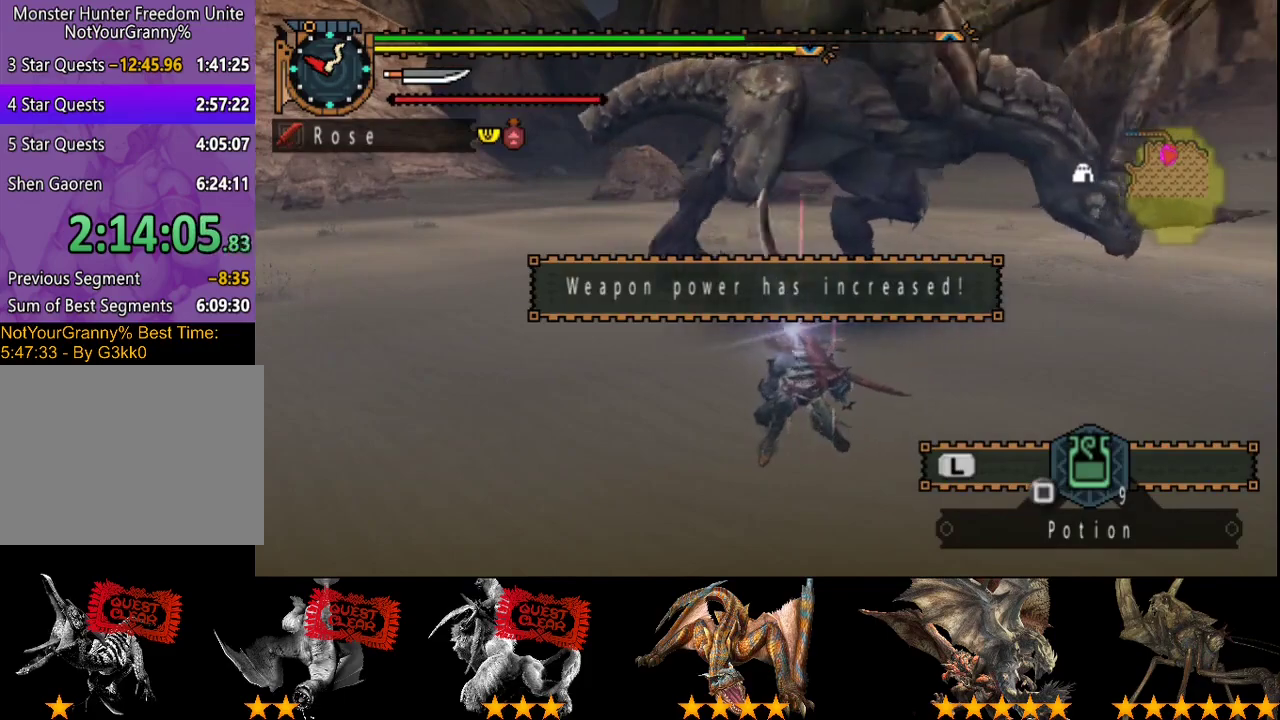
{"buttons": [], "left_stick": "up-left", "right_stick": "center", "events": []}
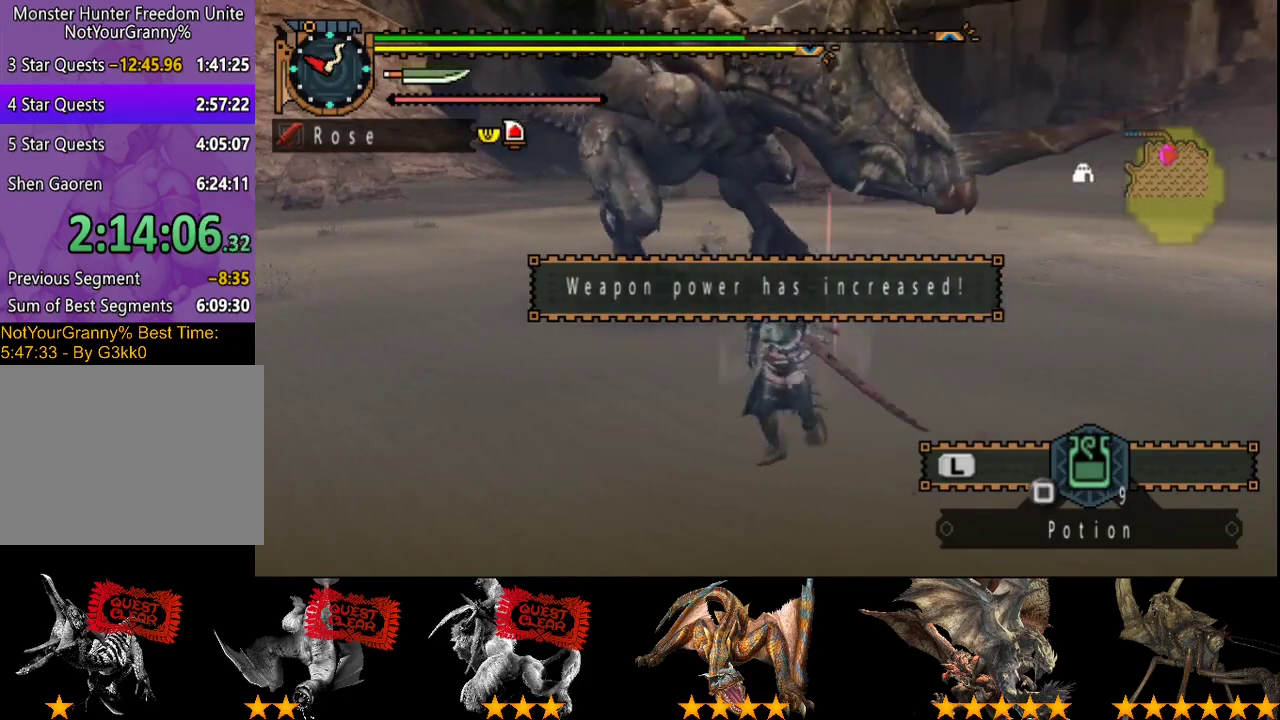
{"buttons": [], "left_stick": "up-left", "right_stick": "center", "events": []}
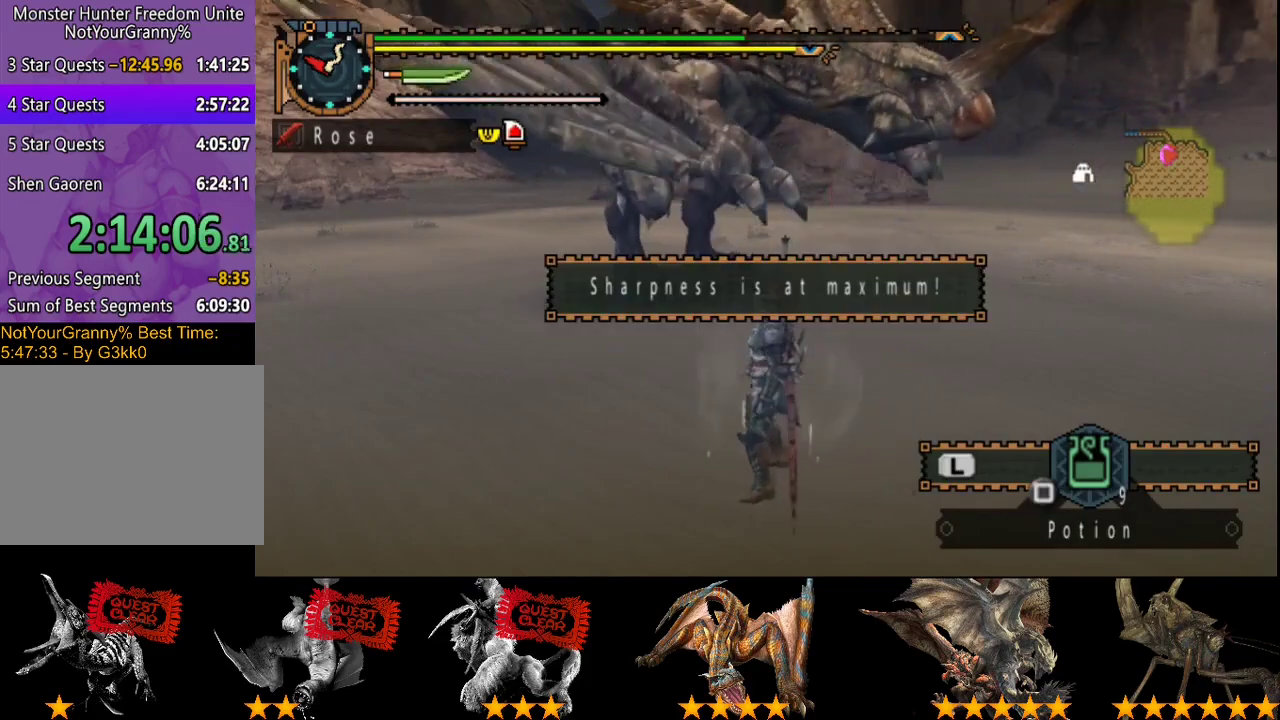
{"buttons": [], "left_stick": "up-left", "right_stick": "right", "events": [[467, "right_stick", "right"]]}
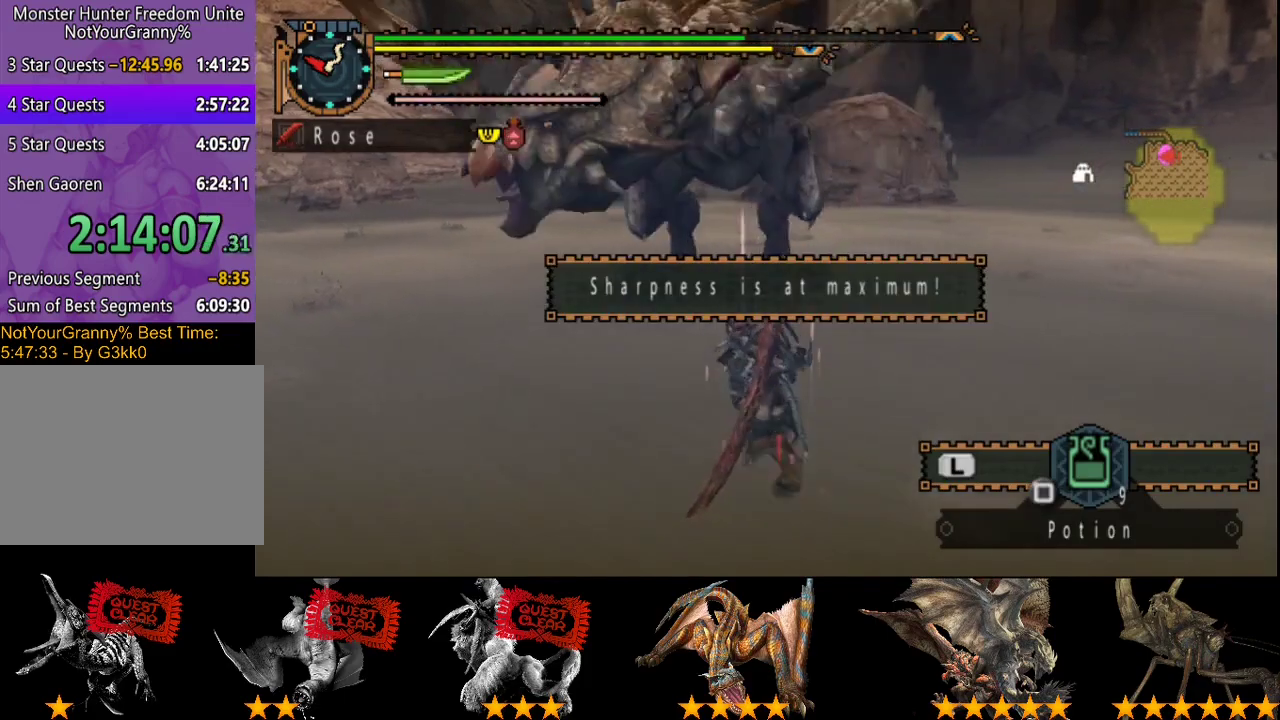
{"buttons": [], "left_stick": "up-left", "right_stick": "right", "events": [[167, "right_stick", "center"], [500, "right_stick", "right"]]}
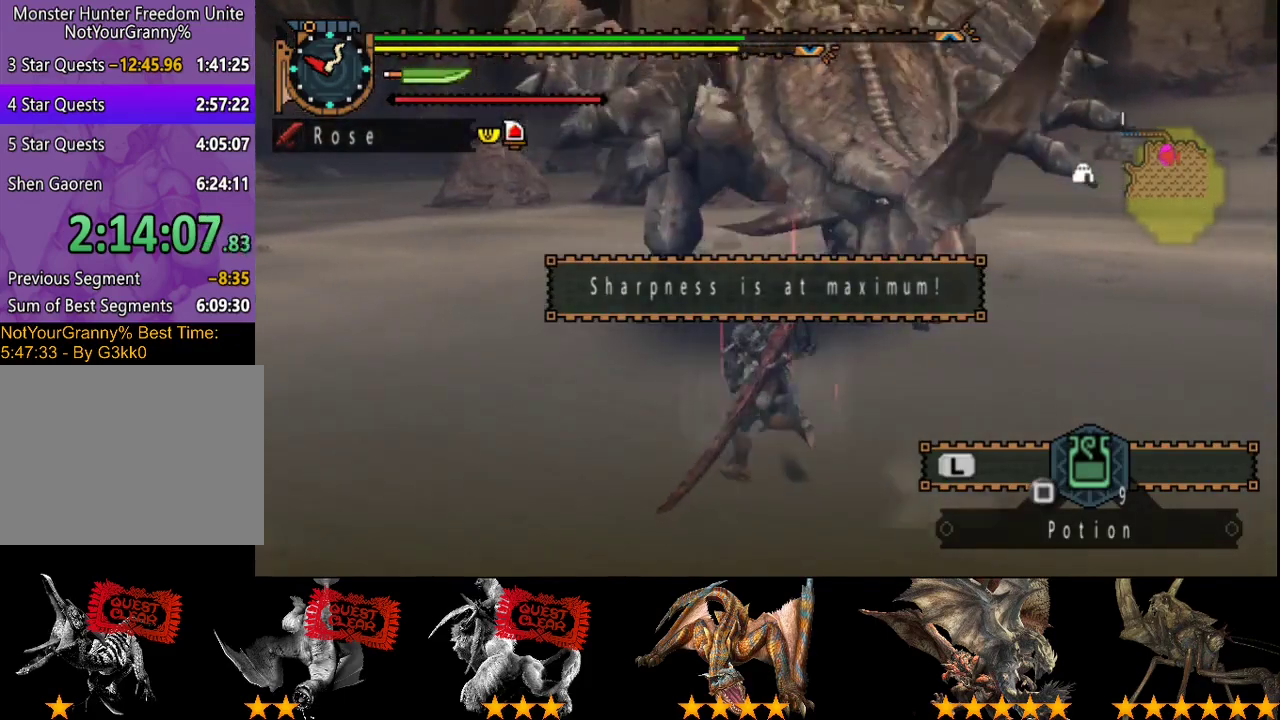
{"buttons": [], "left_stick": "left", "right_stick": "center", "events": [[200, "left_stick", "left"], [233, "right_stick", "center"]]}
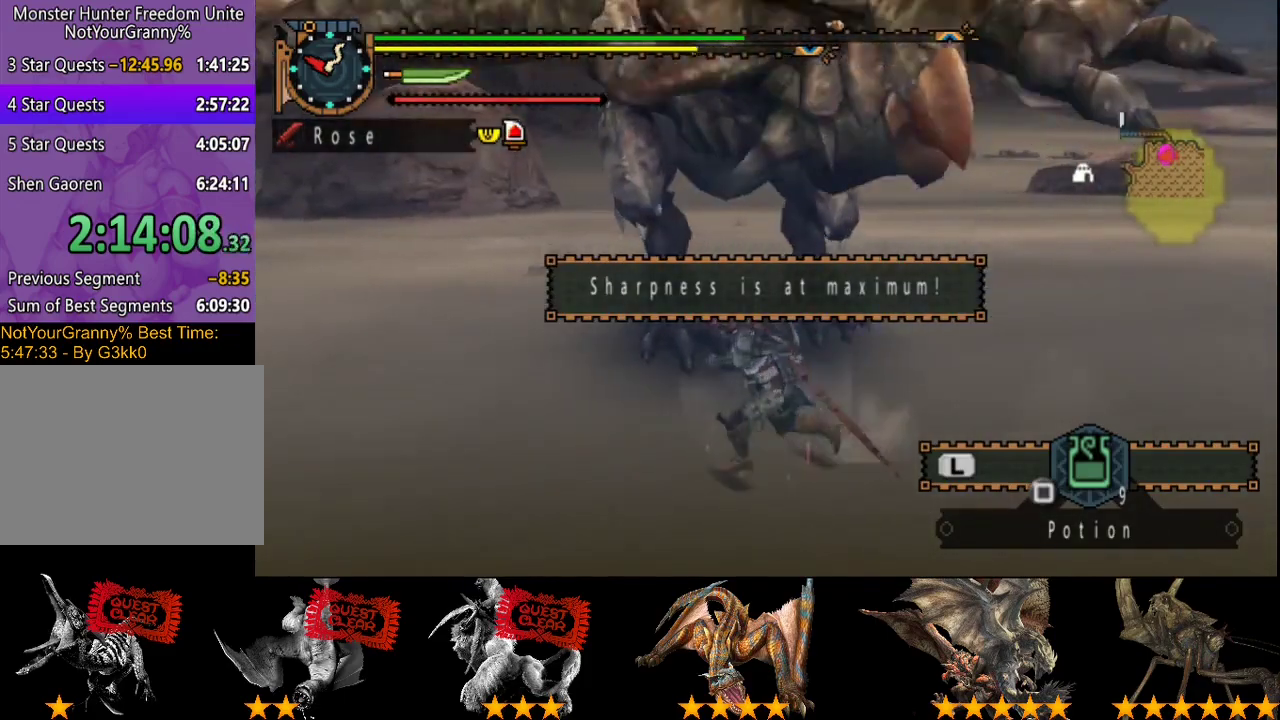
{"buttons": [], "left_stick": "down", "right_stick": "center", "events": [[317, "left_stick", "down-left"], [417, "left_stick", "down"]]}
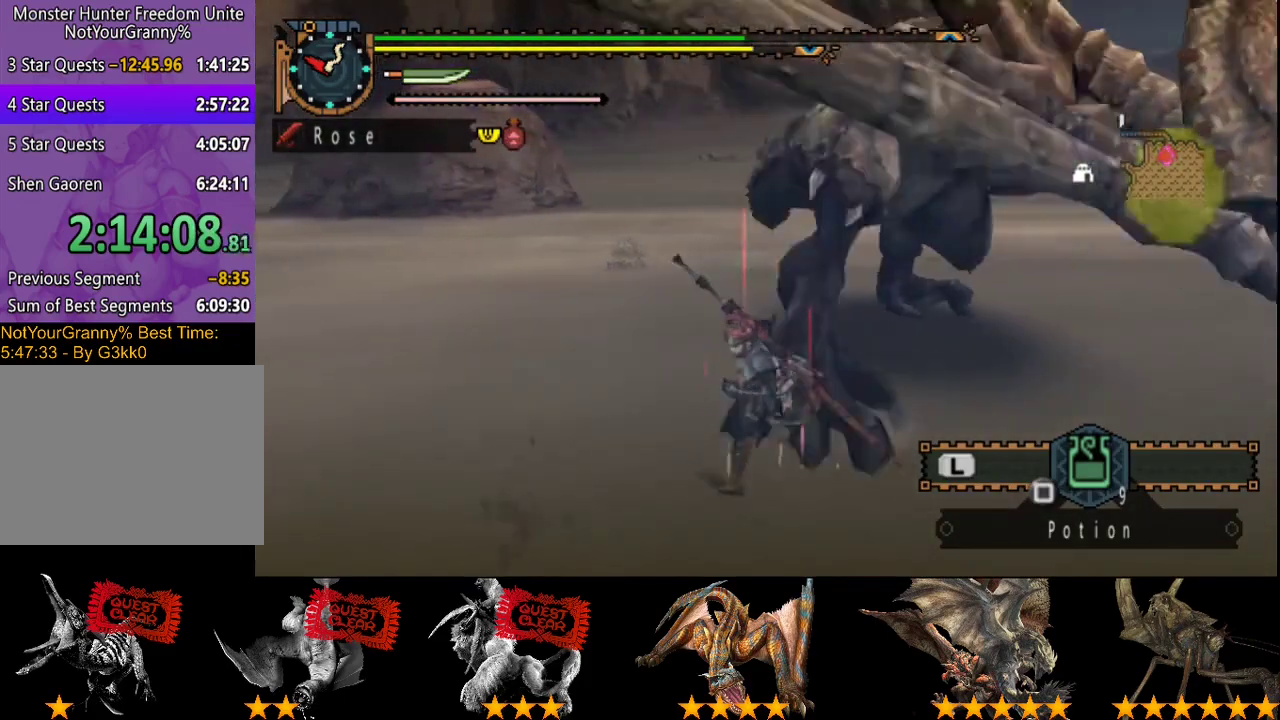
{"buttons": [], "left_stick": "left", "right_stick": "right", "events": [[117, "left_stick", "down-left"], [217, "left_stick", "left"], [433, "right_stick", "right"]]}
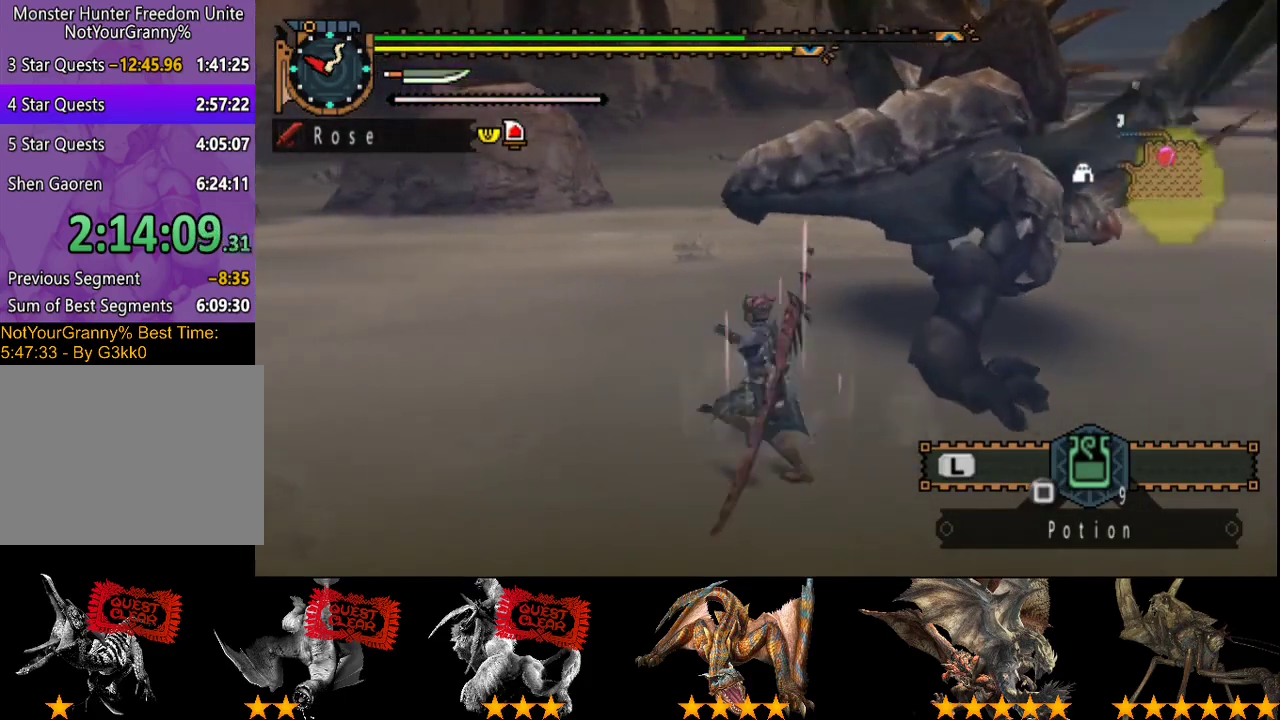
{"buttons": ["TRIANGLE"], "left_stick": "up", "right_stick": "center", "events": [[133, "left_stick", "up-left"], [233, "left_stick", "up"], [233, "right_stick", "center"], [467, "TRIANGLE", "down"]]}
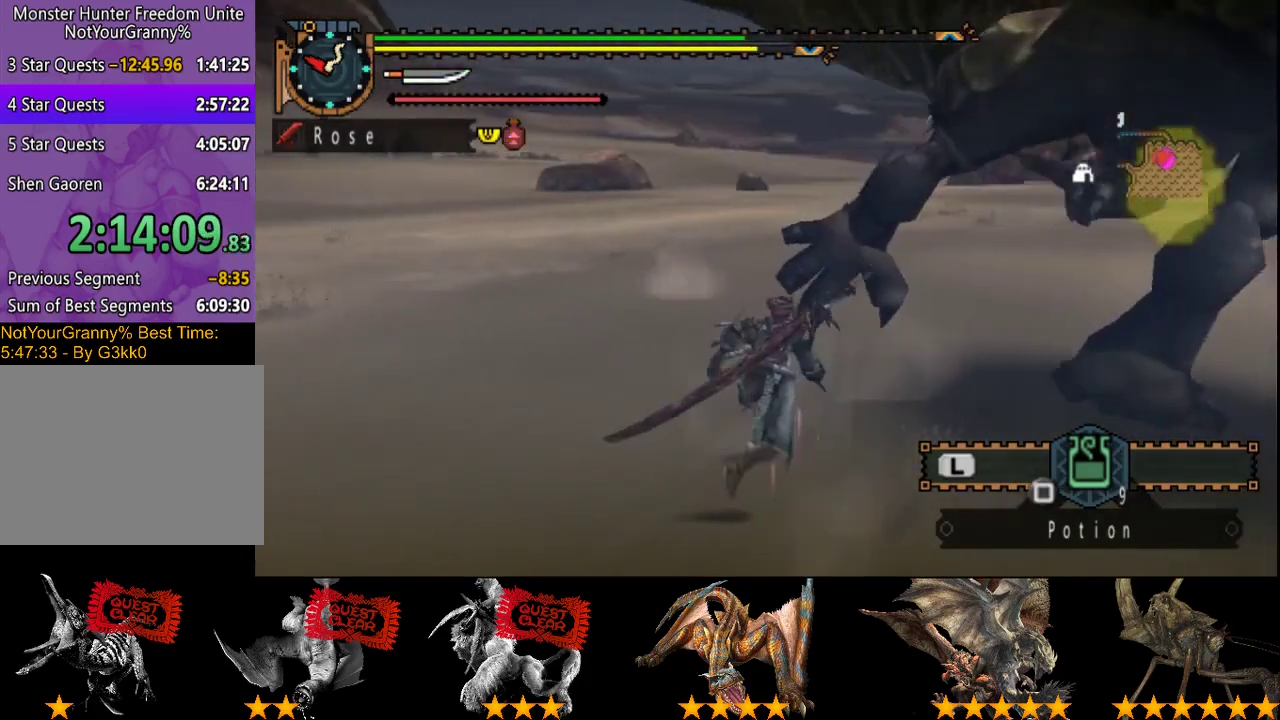
{"buttons": [], "left_stick": "up", "right_stick": "center", "events": [[33, "TRIANGLE", "up"]]}
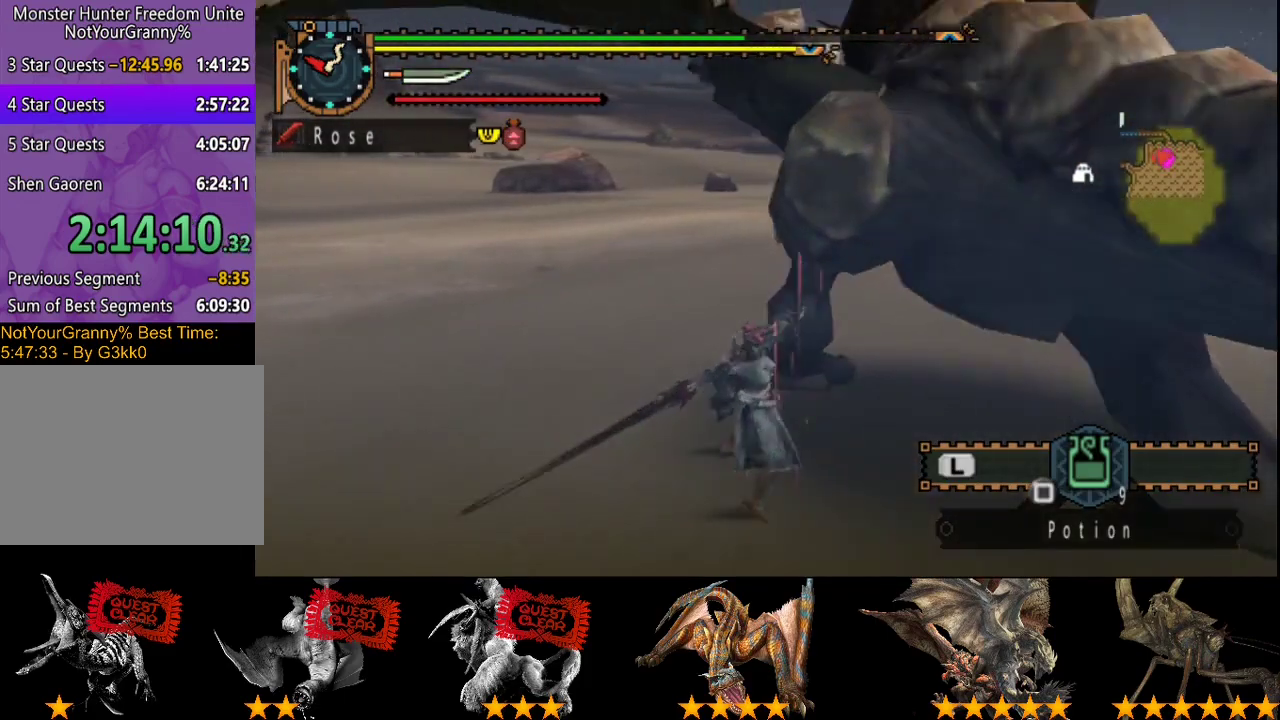
{"buttons": [], "left_stick": "left", "right_stick": "center", "events": [[17, "left_stick", "up-left"], [183, "left_stick", "left"]]}
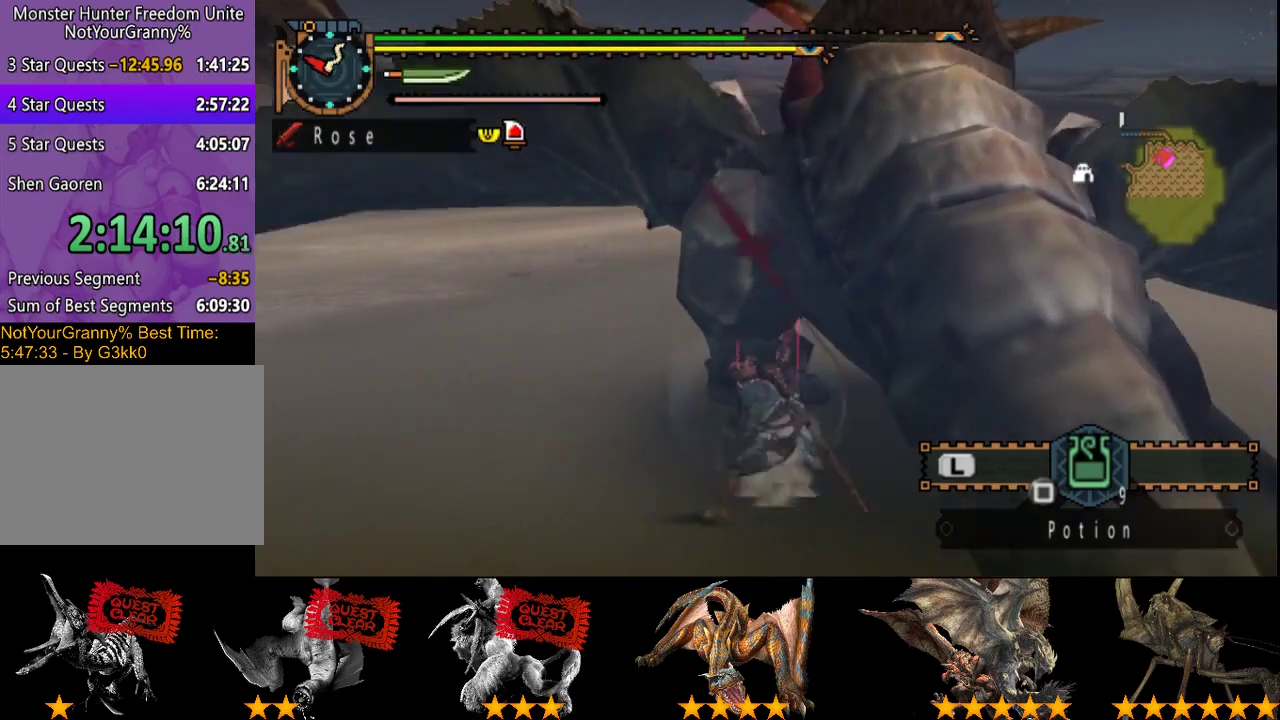
{"buttons": [], "left_stick": "left", "right_stick": "center", "events": []}
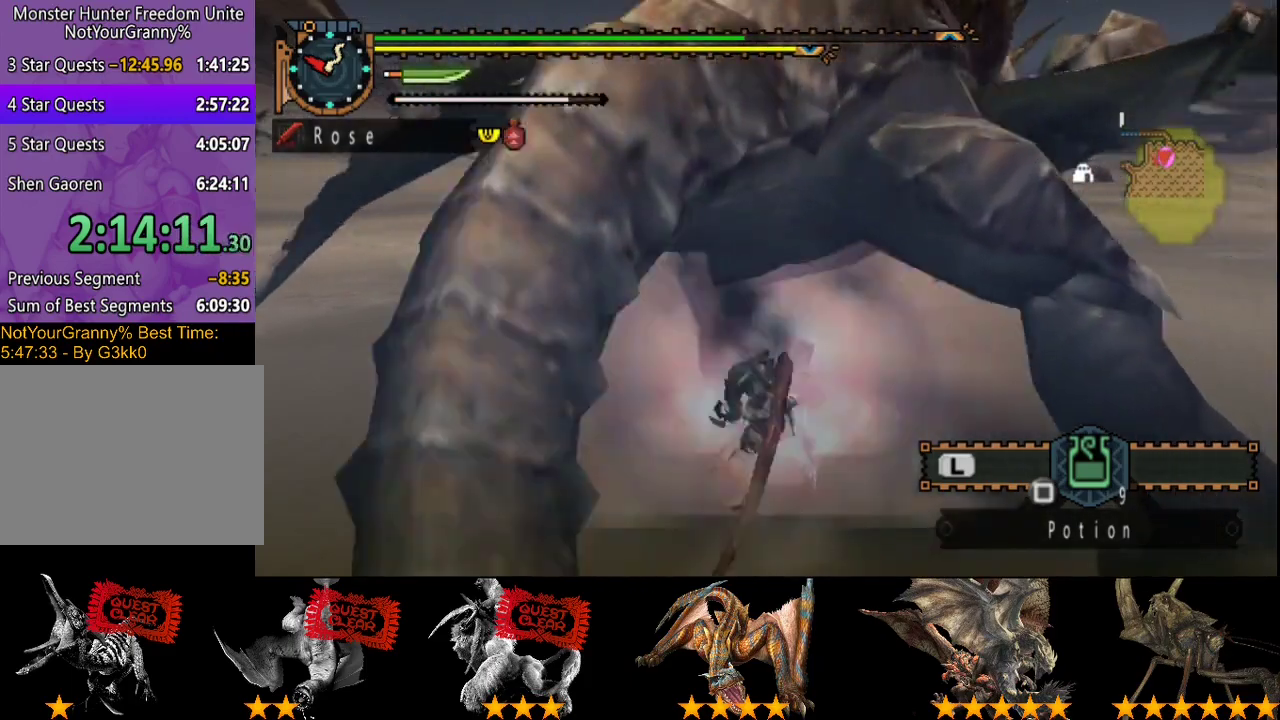
{"buttons": [], "left_stick": "left", "right_stick": "center", "events": []}
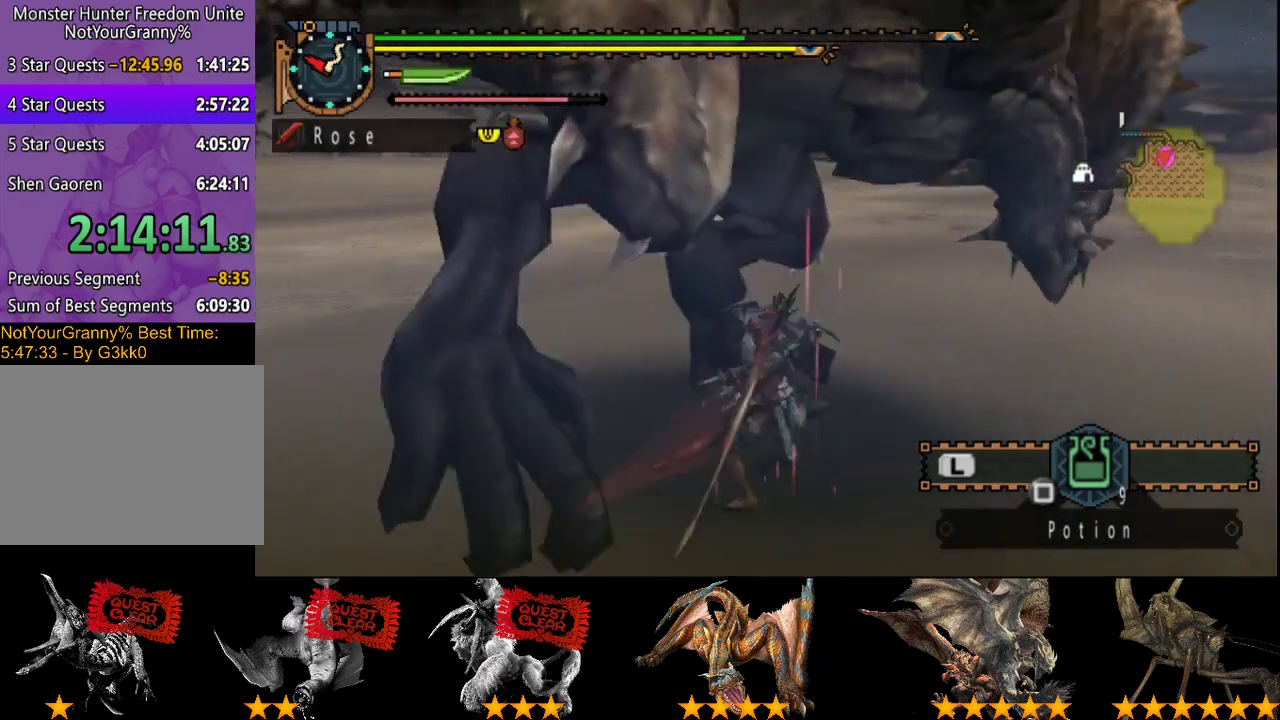
{"buttons": [], "left_stick": "left", "right_stick": "left", "events": [[233, "right_stick", "left"]]}
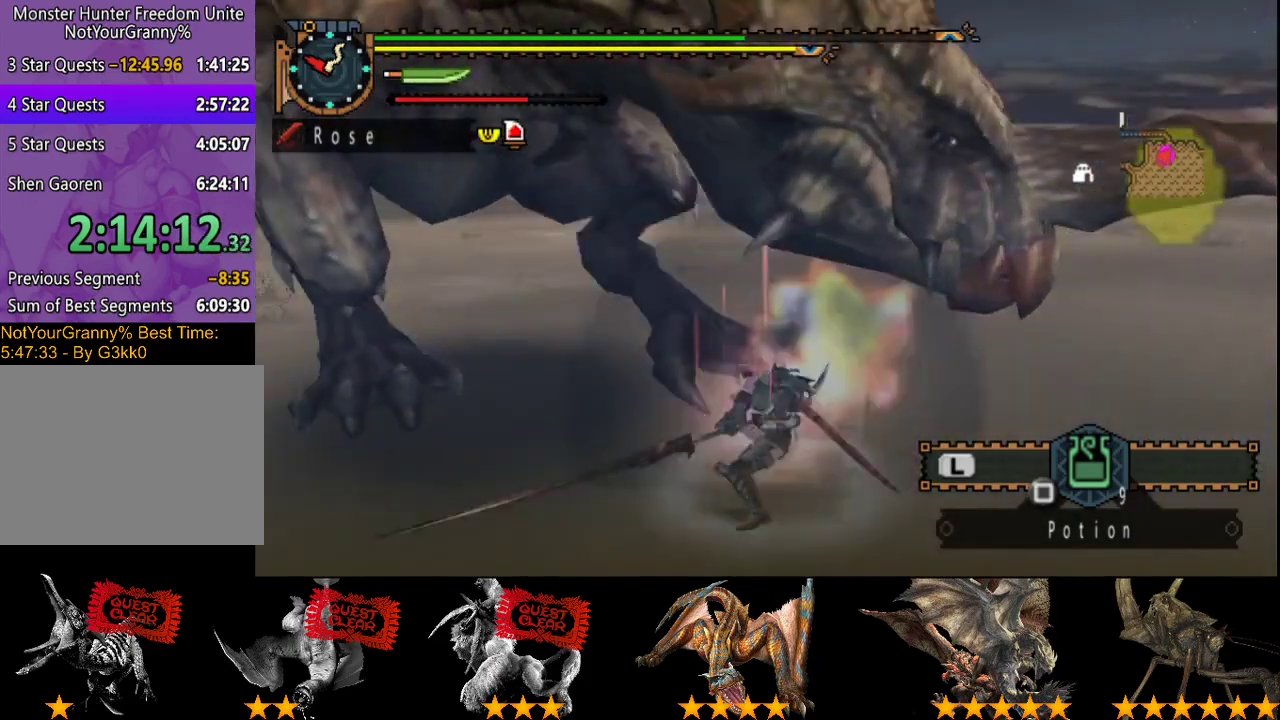
{"buttons": [], "left_stick": "center", "right_stick": "center", "events": [[50, "right_stick", "center"], [250, "left_stick", "center"]]}
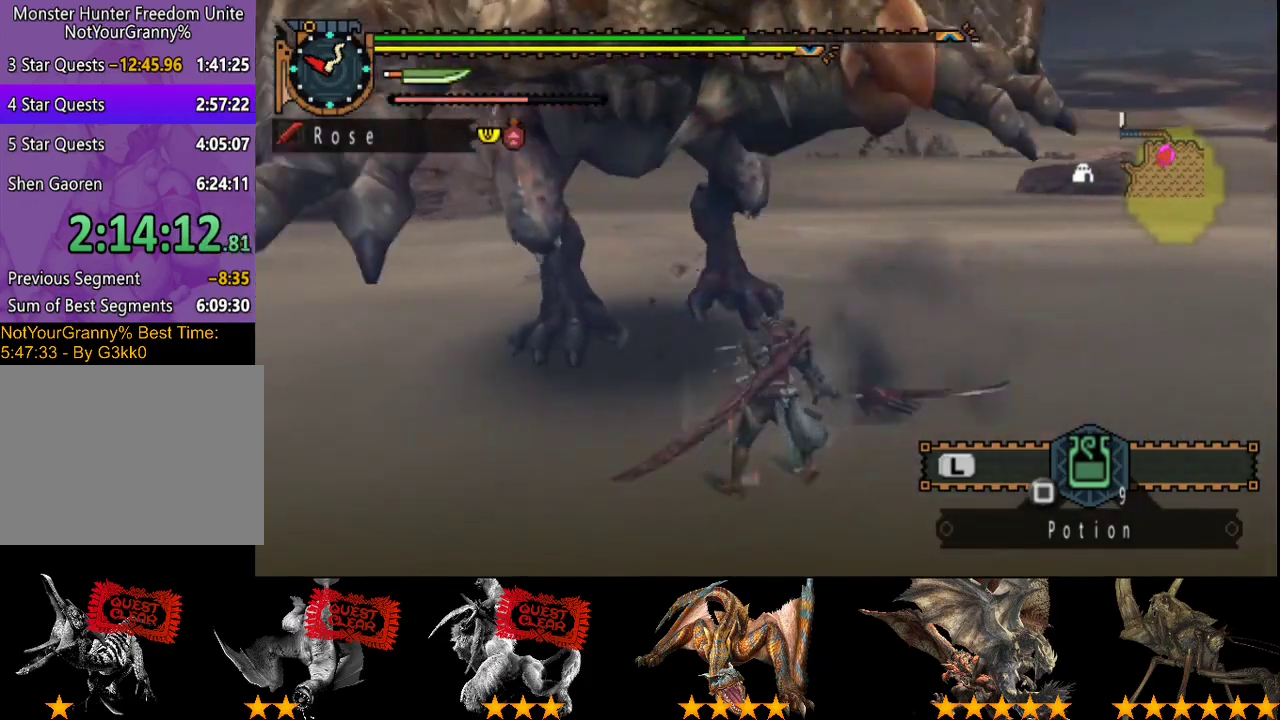
{"buttons": [], "left_stick": "center", "right_stick": "center", "events": []}
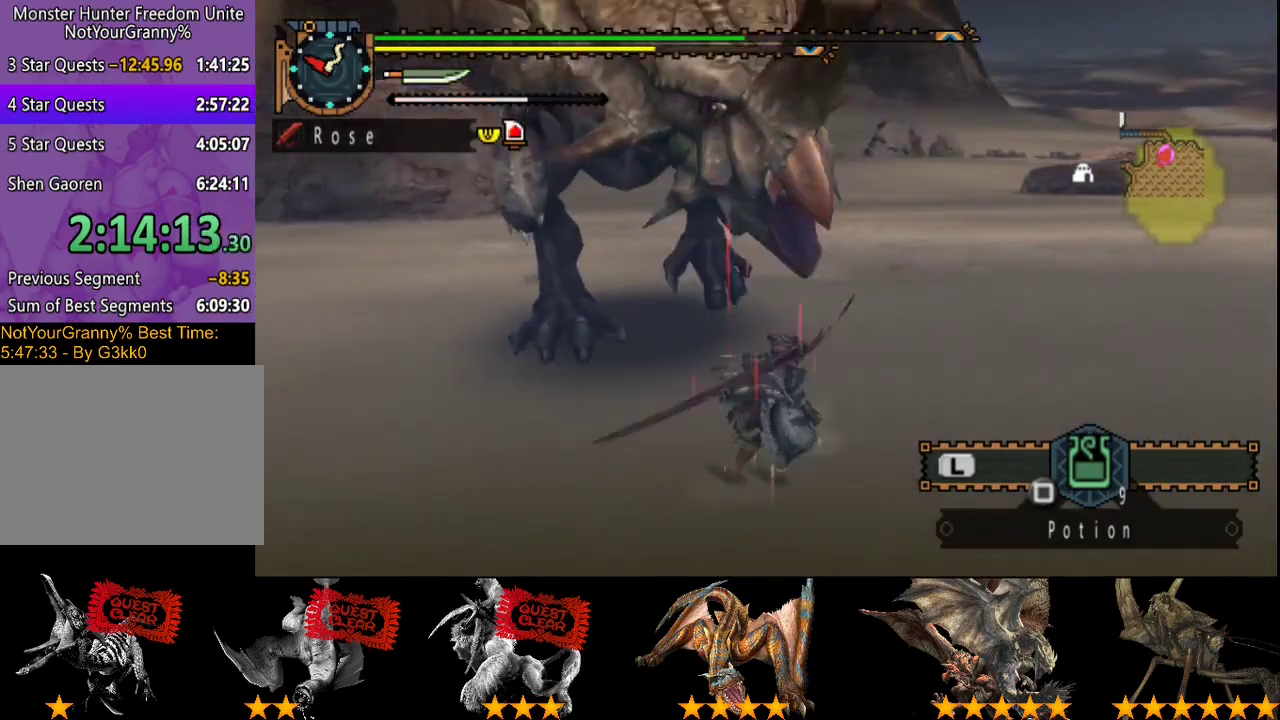
{"buttons": [], "left_stick": "right", "right_stick": "center", "events": [[217, "left_stick", "right"]]}
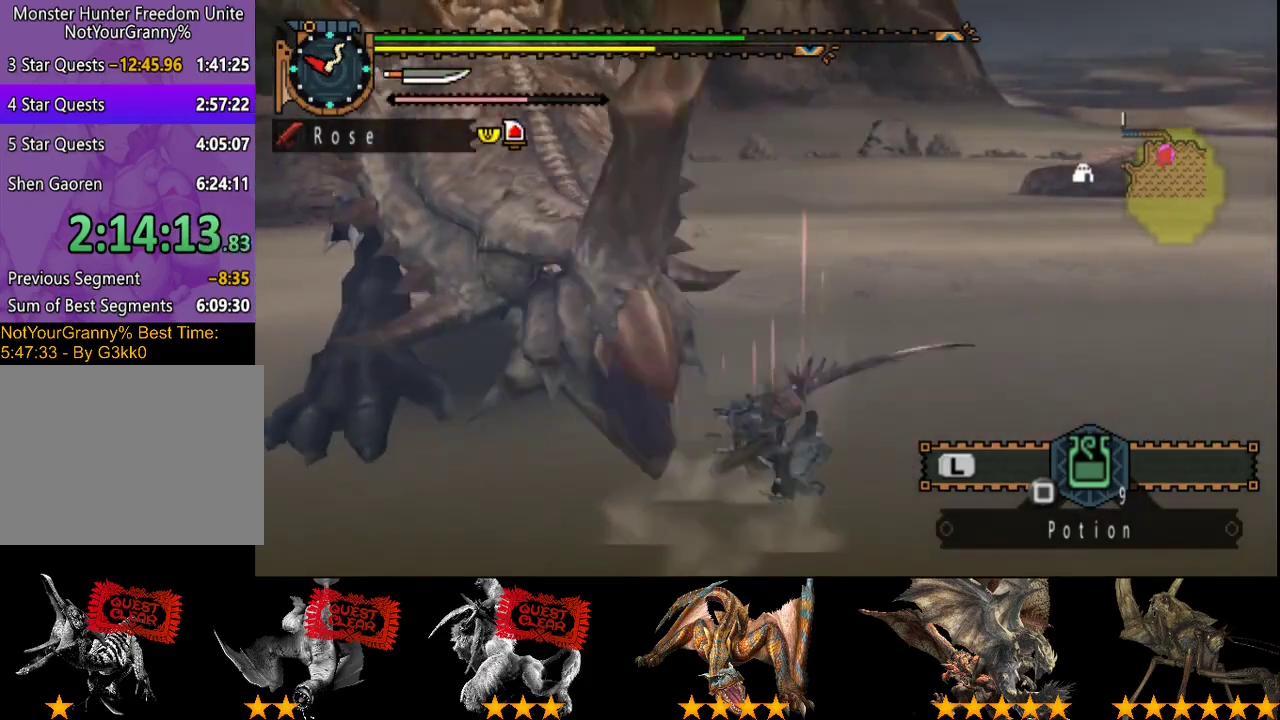
{"buttons": [], "left_stick": "right", "right_stick": "center", "events": []}
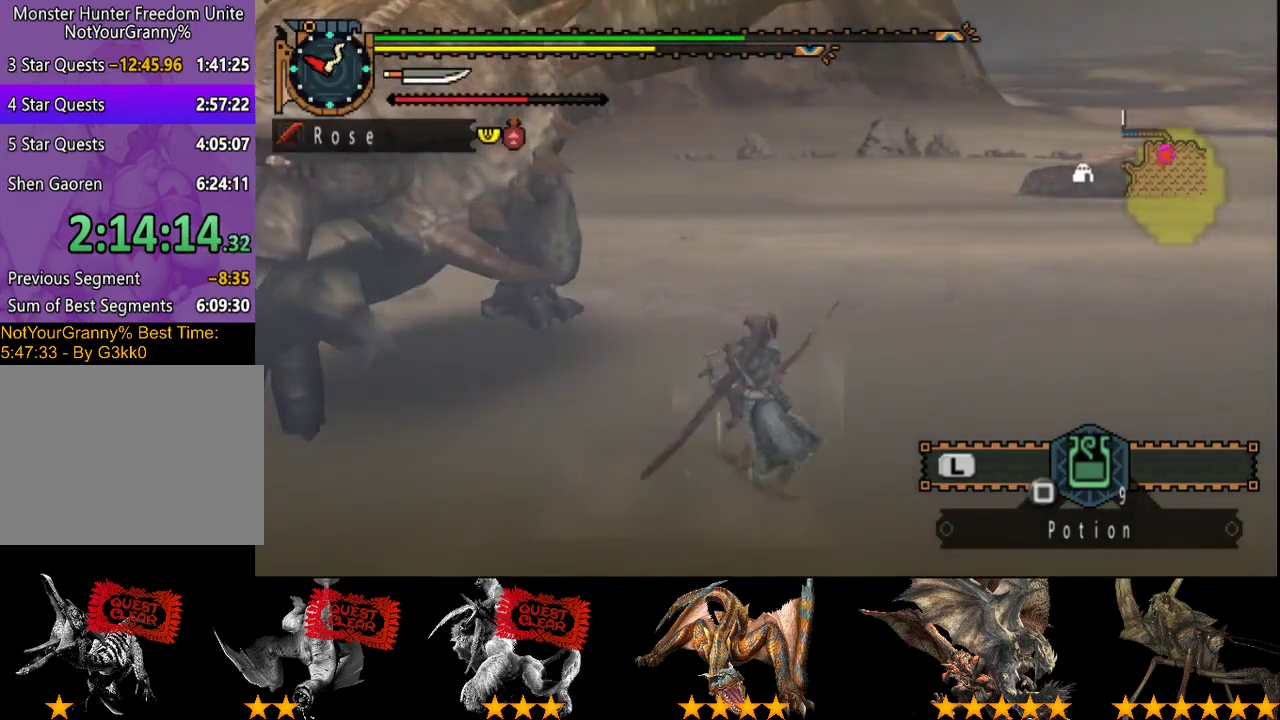
{"buttons": [], "left_stick": "right", "right_stick": "left", "events": [[267, "right_stick", "left"]]}
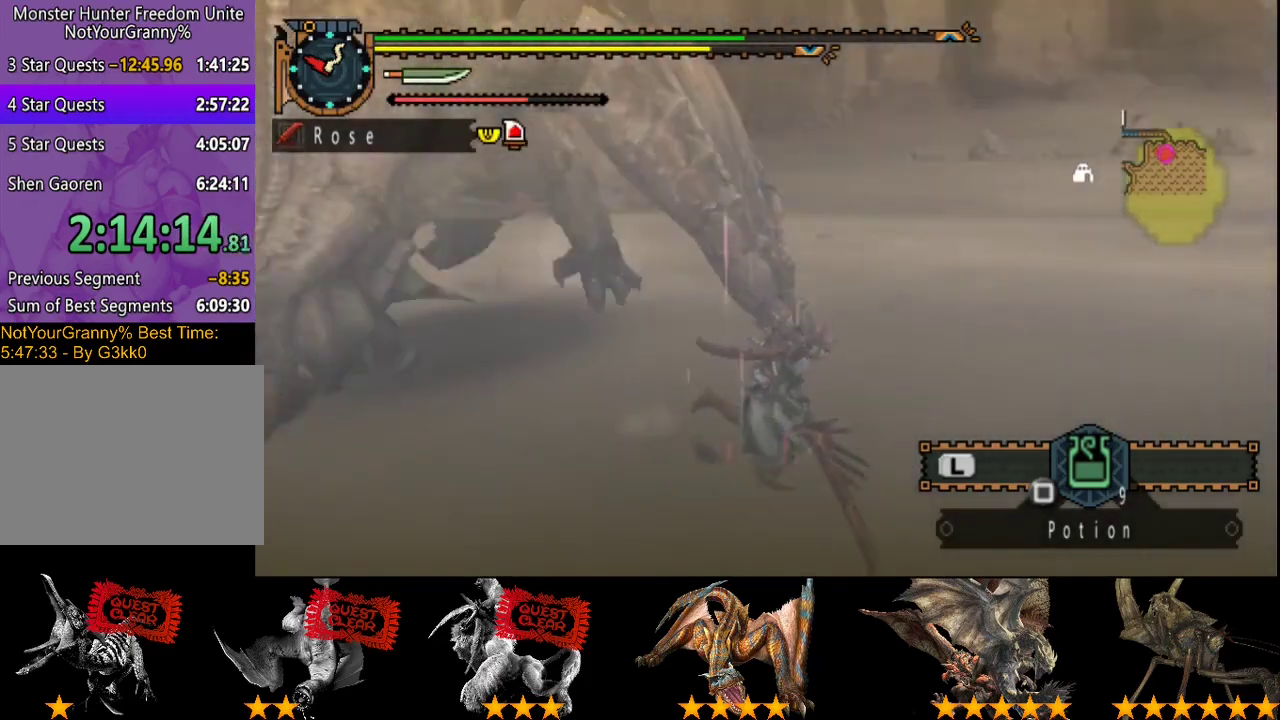
{"buttons": [], "left_stick": "up-right", "right_stick": "left", "events": [[200, "left_stick", "down-right"], [417, "left_stick", "right"], [483, "left_stick", "up-right"]]}
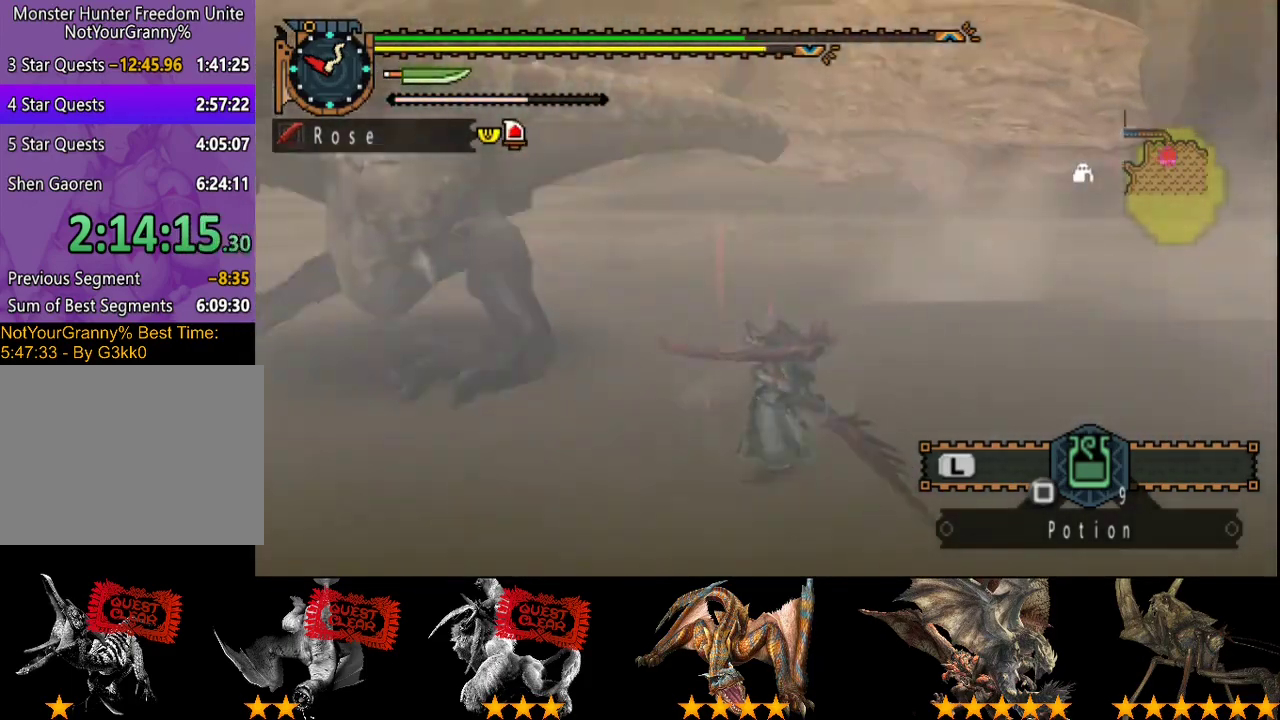
{"buttons": ["TRIANGLE"], "left_stick": "up", "right_stick": "center", "events": [[83, "left_stick", "up"], [117, "right_stick", "center"], [450, "TRIANGLE", "down"]]}
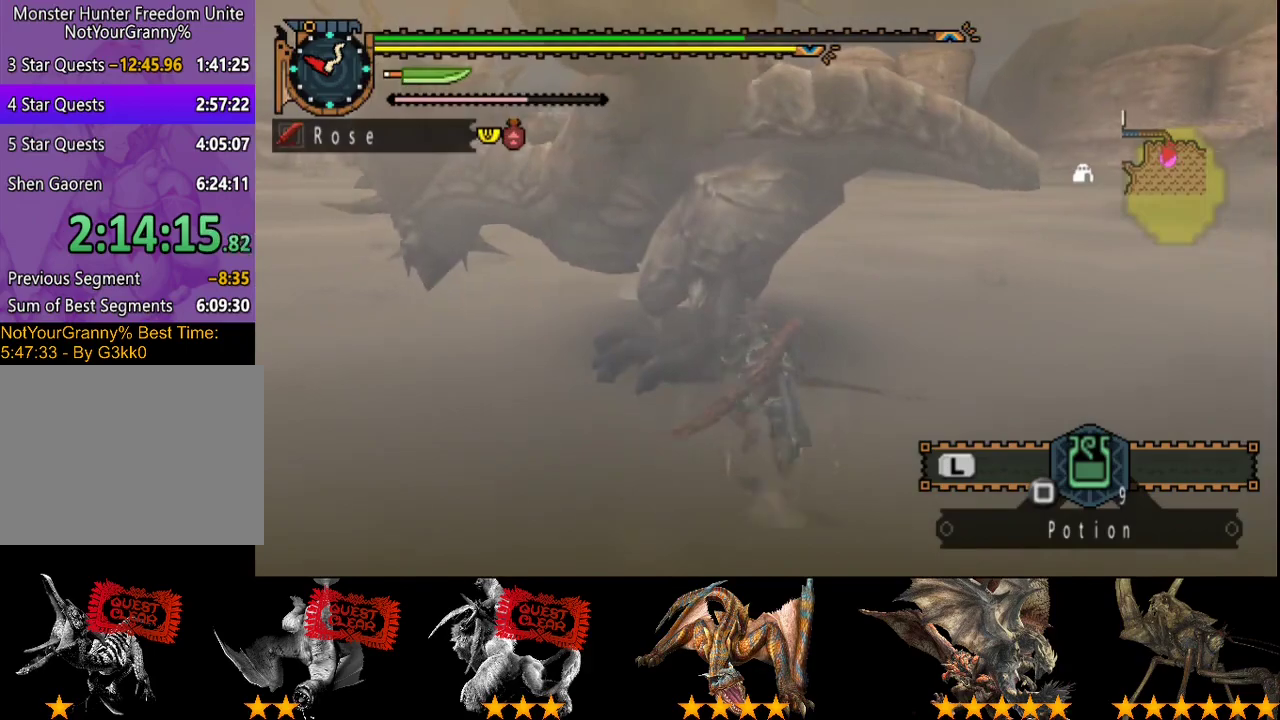
{"buttons": [], "left_stick": "up", "right_stick": "center", "events": [[83, "TRIANGLE", "up"], [317, "right_stick", "left"], [450, "right_stick", "center"]]}
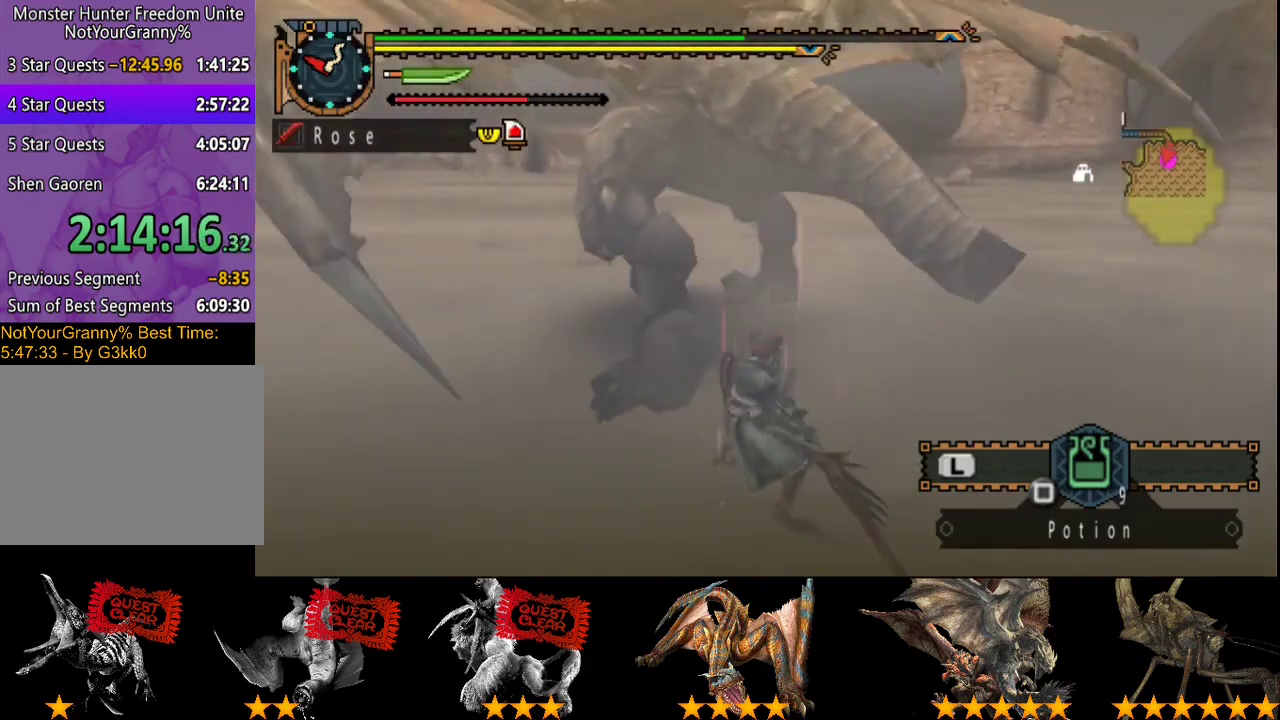
{"buttons": [], "left_stick": "up", "right_stick": "center", "events": []}
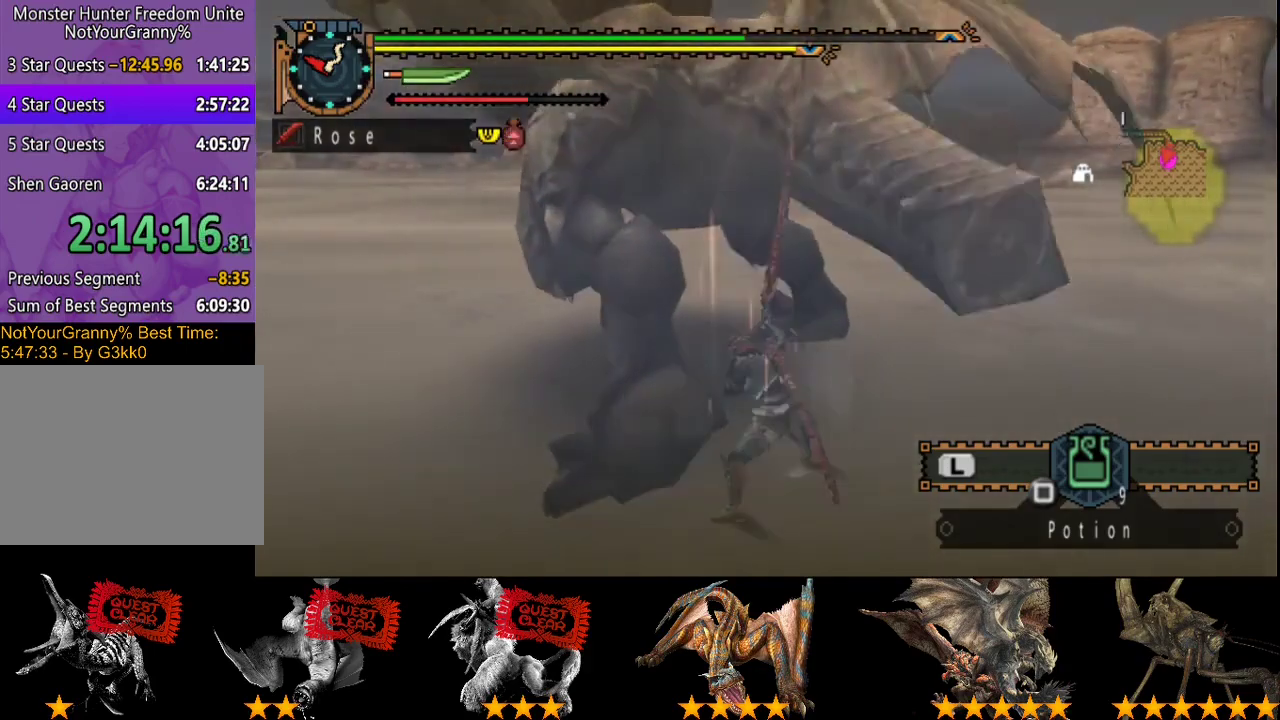
{"buttons": [], "left_stick": "left", "right_stick": "center", "events": [[50, "left_stick", "up-left"], [200, "left_stick", "left"]]}
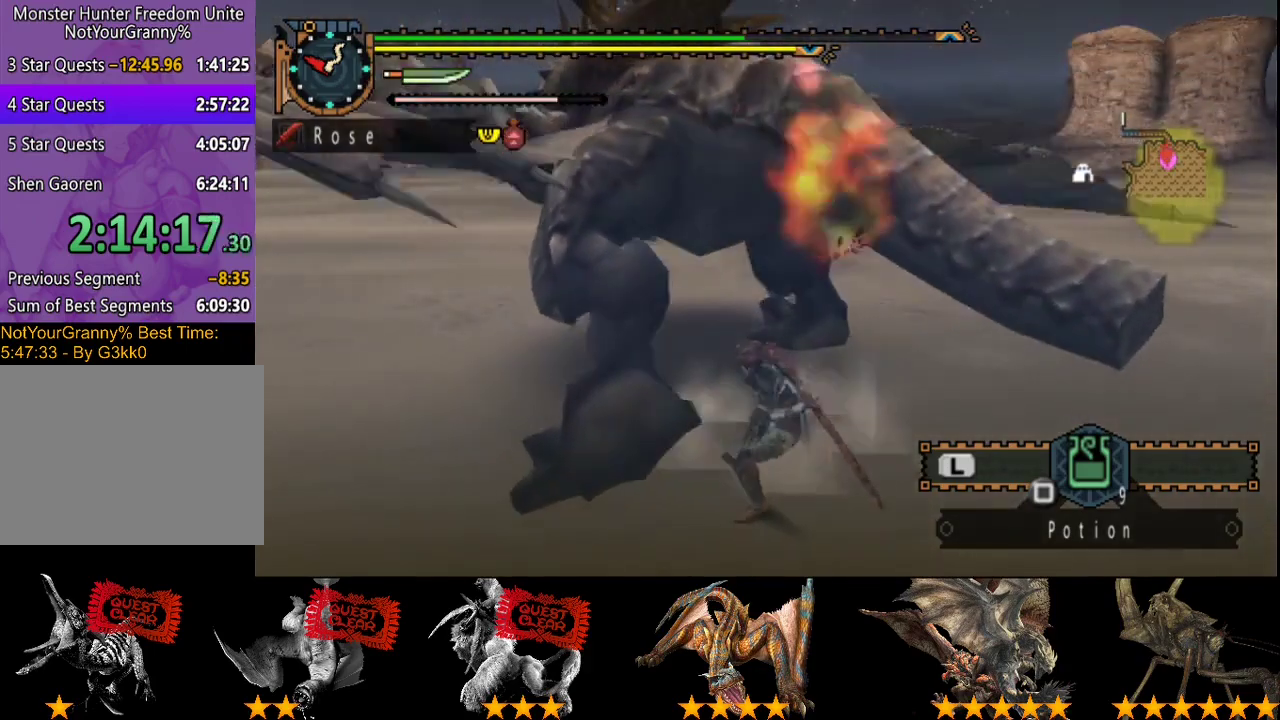
{"buttons": [], "left_stick": "left", "right_stick": "center", "events": []}
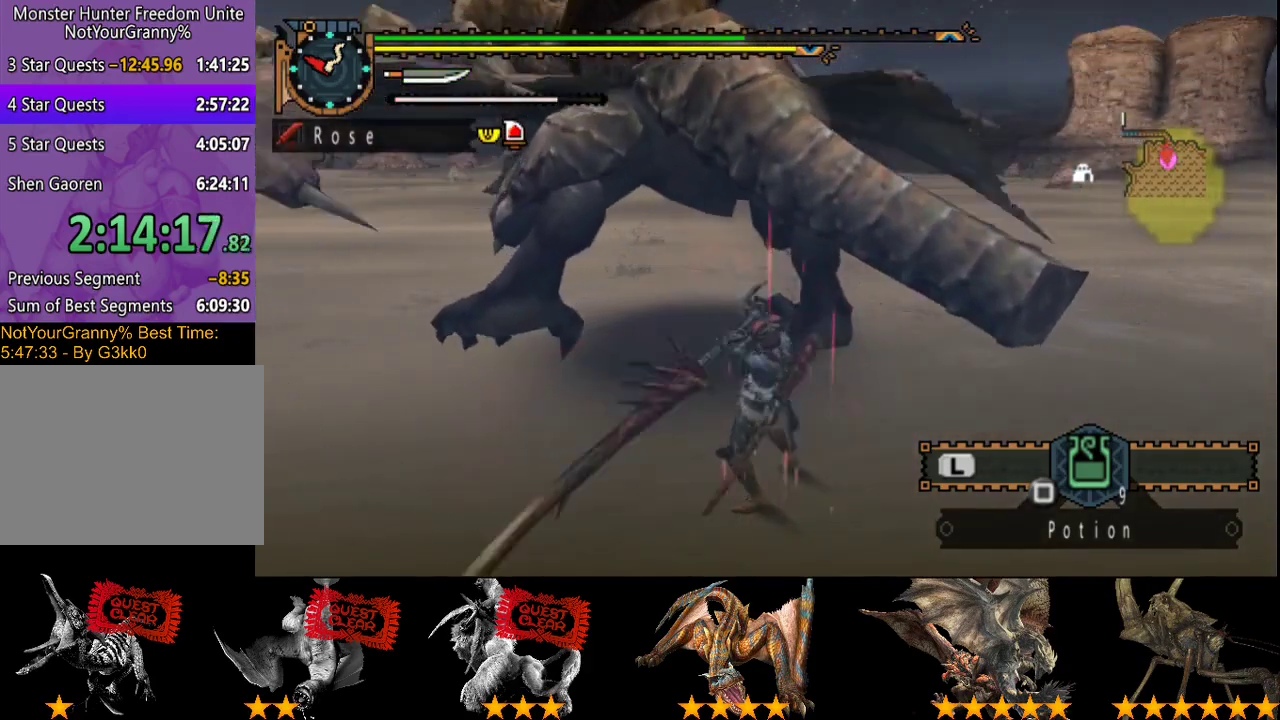
{"buttons": [], "left_stick": "center", "right_stick": "center", "events": [[217, "left_stick", "center"], [350, "DPAD_LEFT", "down"], [483, "DPAD_LEFT", "up"]]}
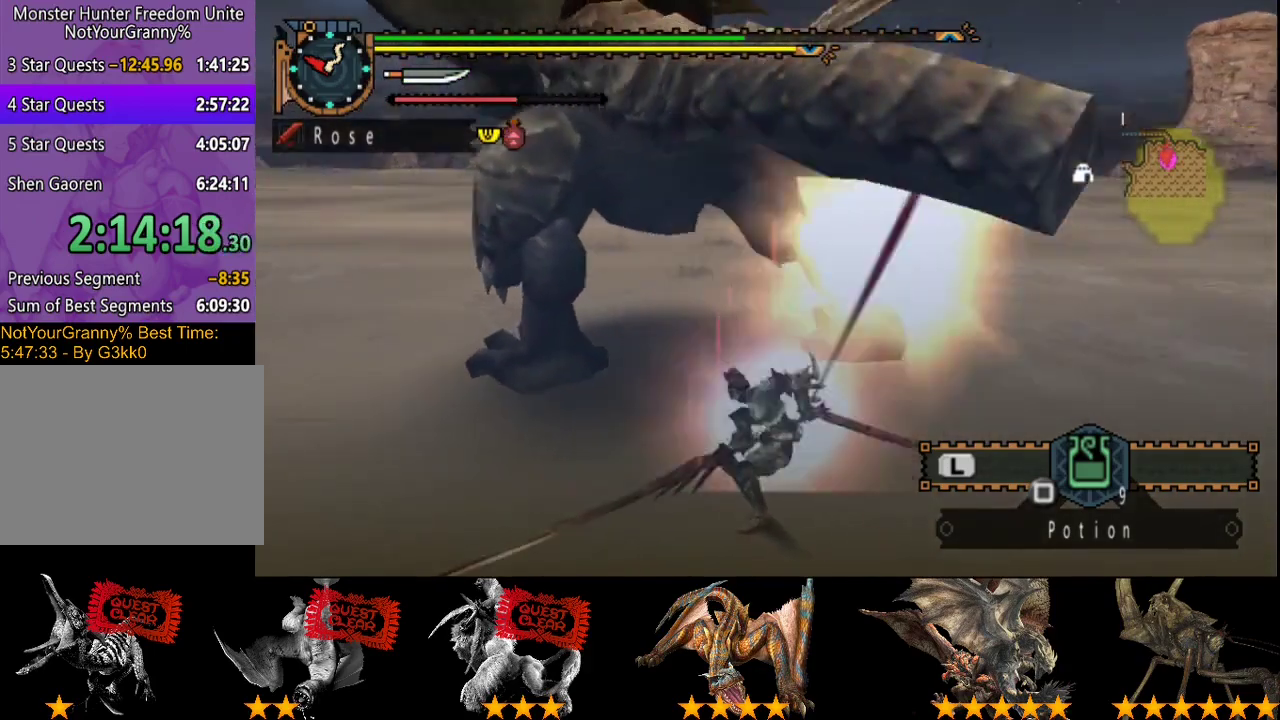
{"buttons": [], "left_stick": "up-left", "right_stick": "center", "events": [[217, "left_stick", "up-left"]]}
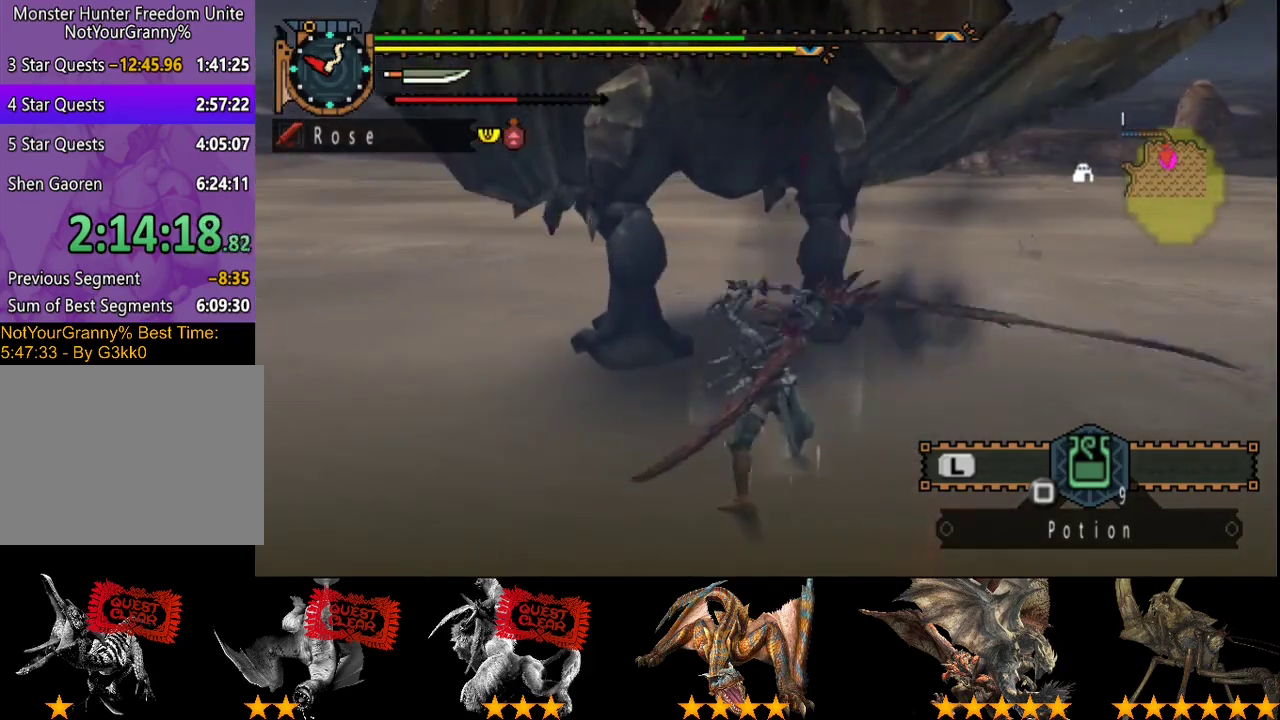
{"buttons": [], "left_stick": "up", "right_stick": "center", "events": [[217, "left_stick", "up"]]}
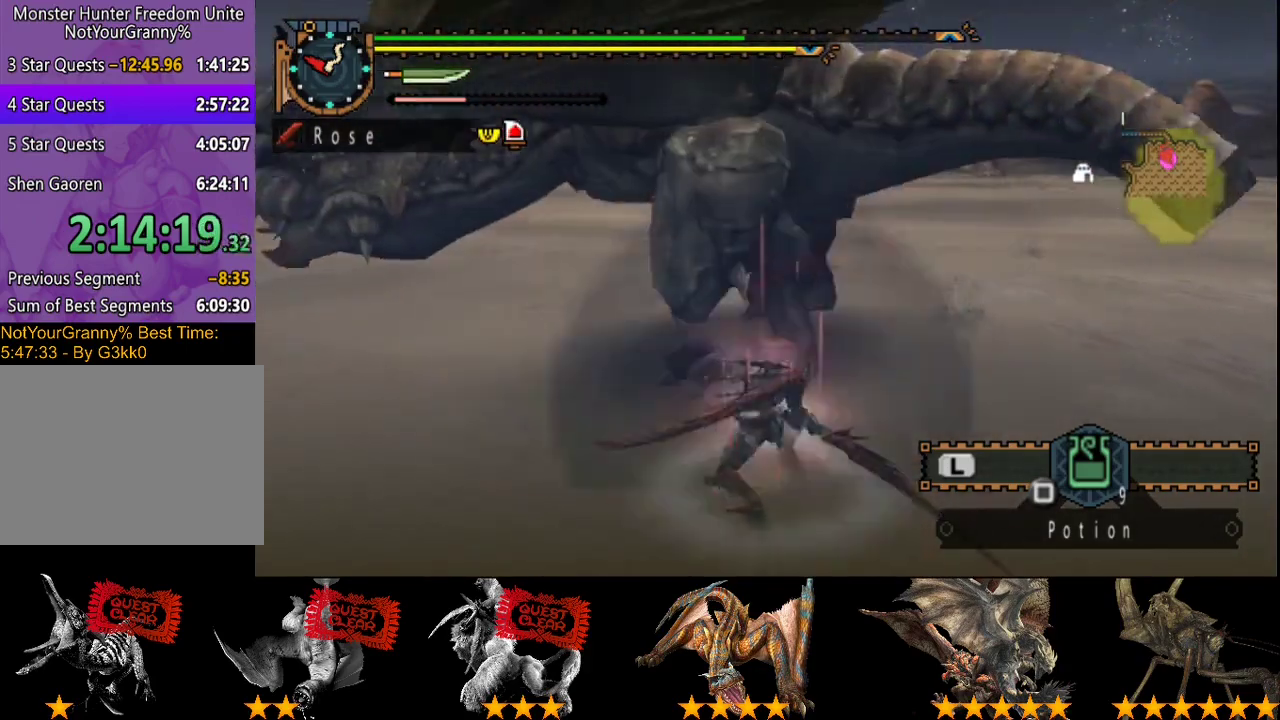
{"buttons": [], "left_stick": "up", "right_stick": "center", "events": []}